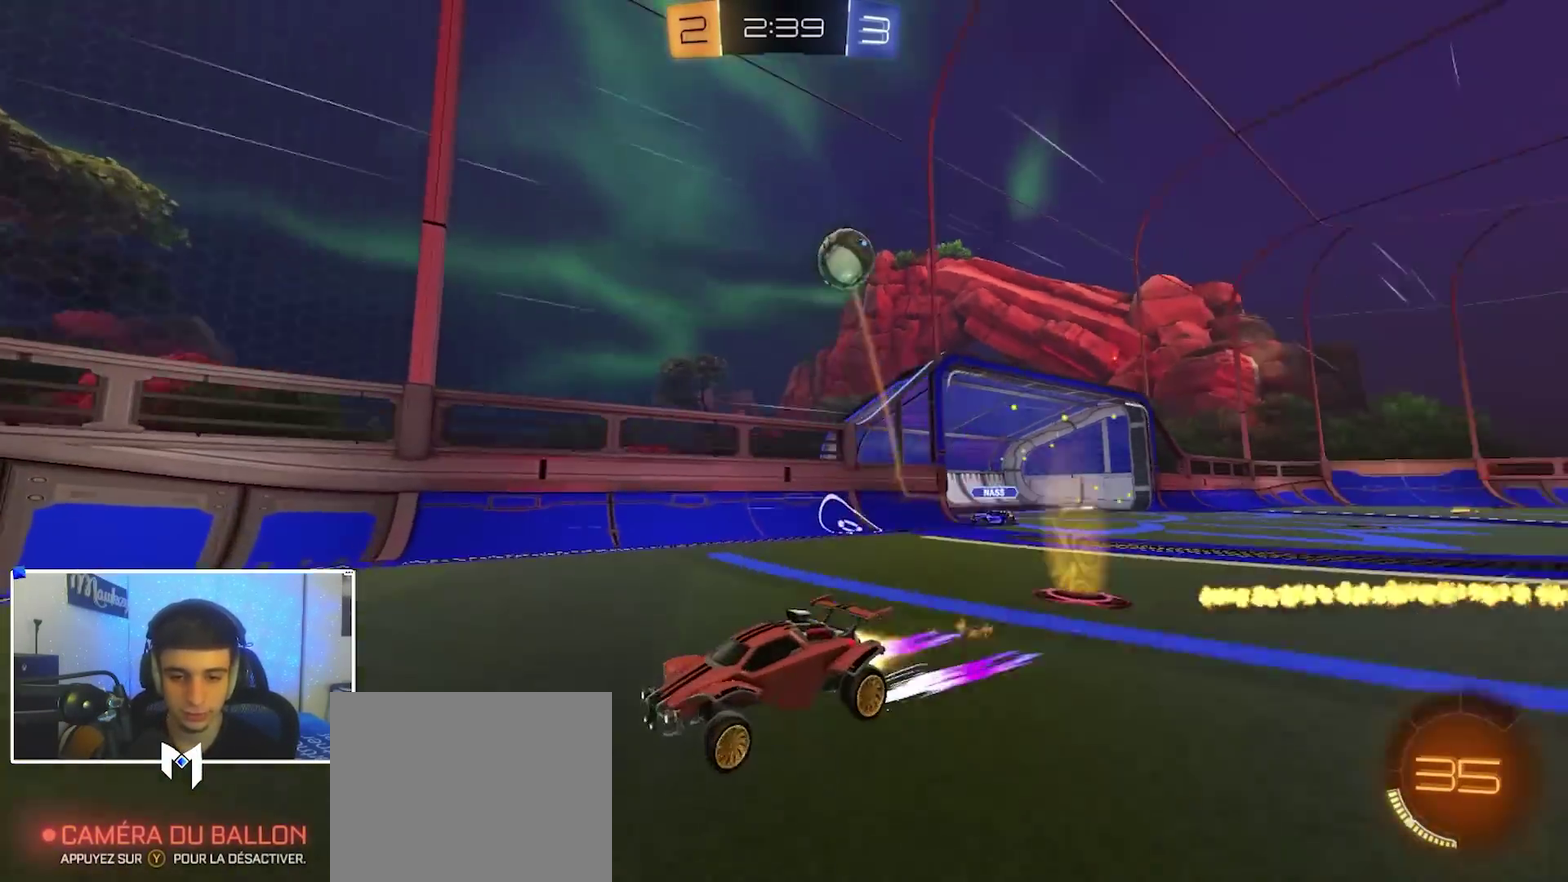
Gameplay with a controller (Xbox layout); each line is a JSON object with the inputs held at the frame after it (dt_ms = milliseconds from this image to that frame). "events" lists button and stick changes between this image and that frame as [ms after this image, input, new state], when the widget could be followed in between.
{"dt_ms": 500, "buttons": ["B", "R2"], "left_stick": "left", "right_stick": "center", "events": [[33, "left_stick", "right"], [100, "B", "up"], [150, "X", "down"], [250, "X", "up"], [333, "B", "down"], [367, "left_stick", "up-right"], [417, "left_stick", "center"], [500, "left_stick", "left"]]}
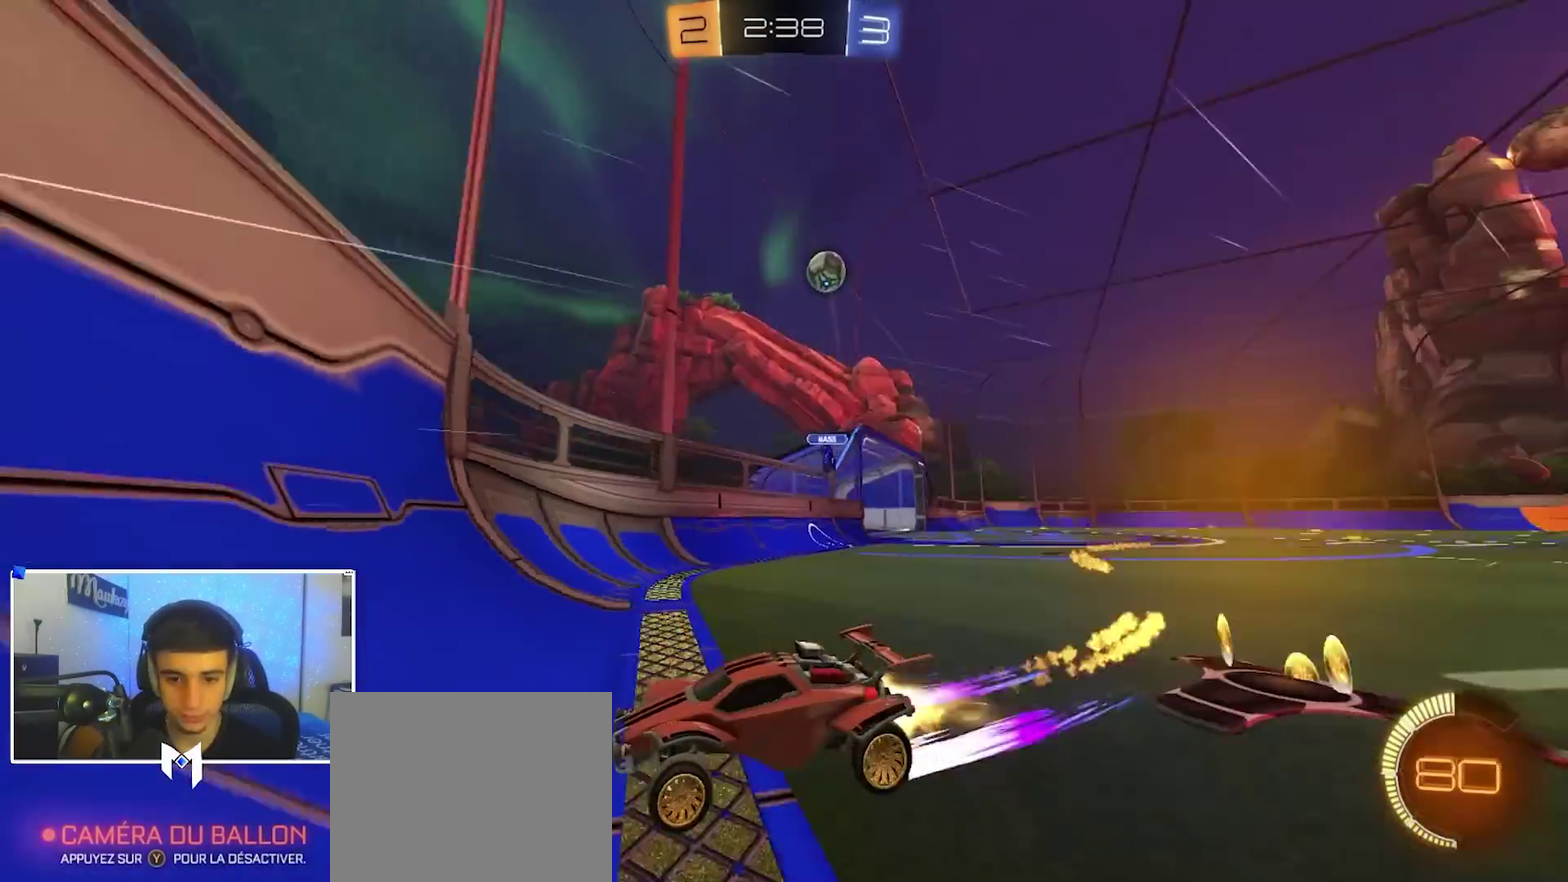
{"dt_ms": 500, "buttons": ["R2"], "left_stick": "left", "right_stick": "center", "events": [[33, "B", "up"], [100, "R2", "up"], [167, "R2", "down"]]}
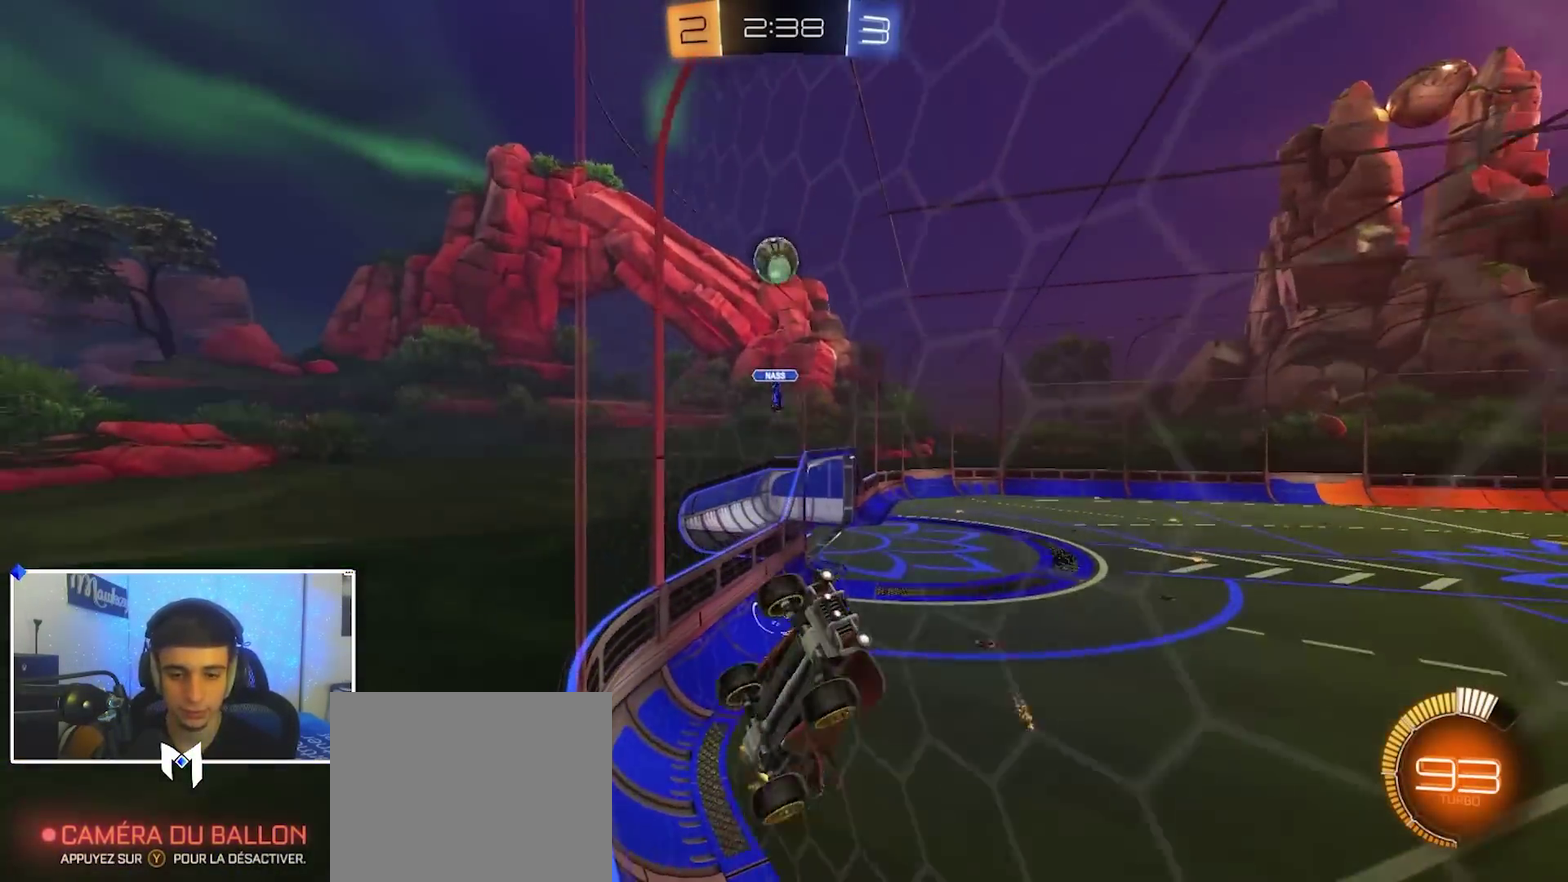
{"dt_ms": 400, "buttons": ["X", "R2"], "left_stick": "left", "right_stick": "center", "events": [[50, "left_stick", "right"], [333, "left_stick", "left"], [400, "X", "down"]]}
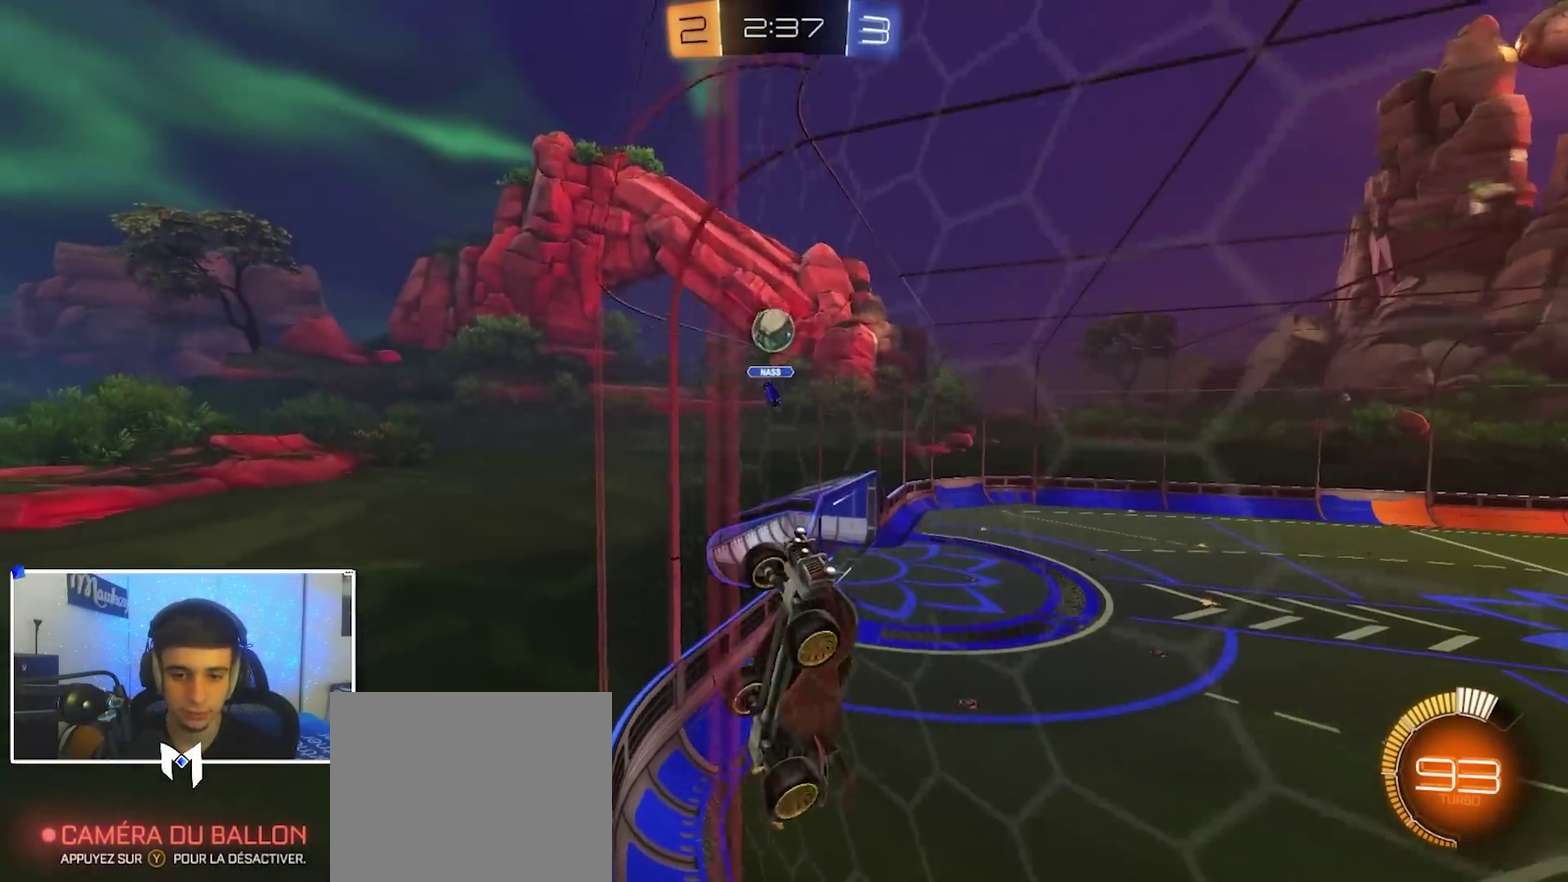
{"dt_ms": 600, "buttons": ["R2"], "left_stick": "left", "right_stick": "center", "events": [[183, "X", "up"], [383, "X", "down"], [533, "X", "up"]]}
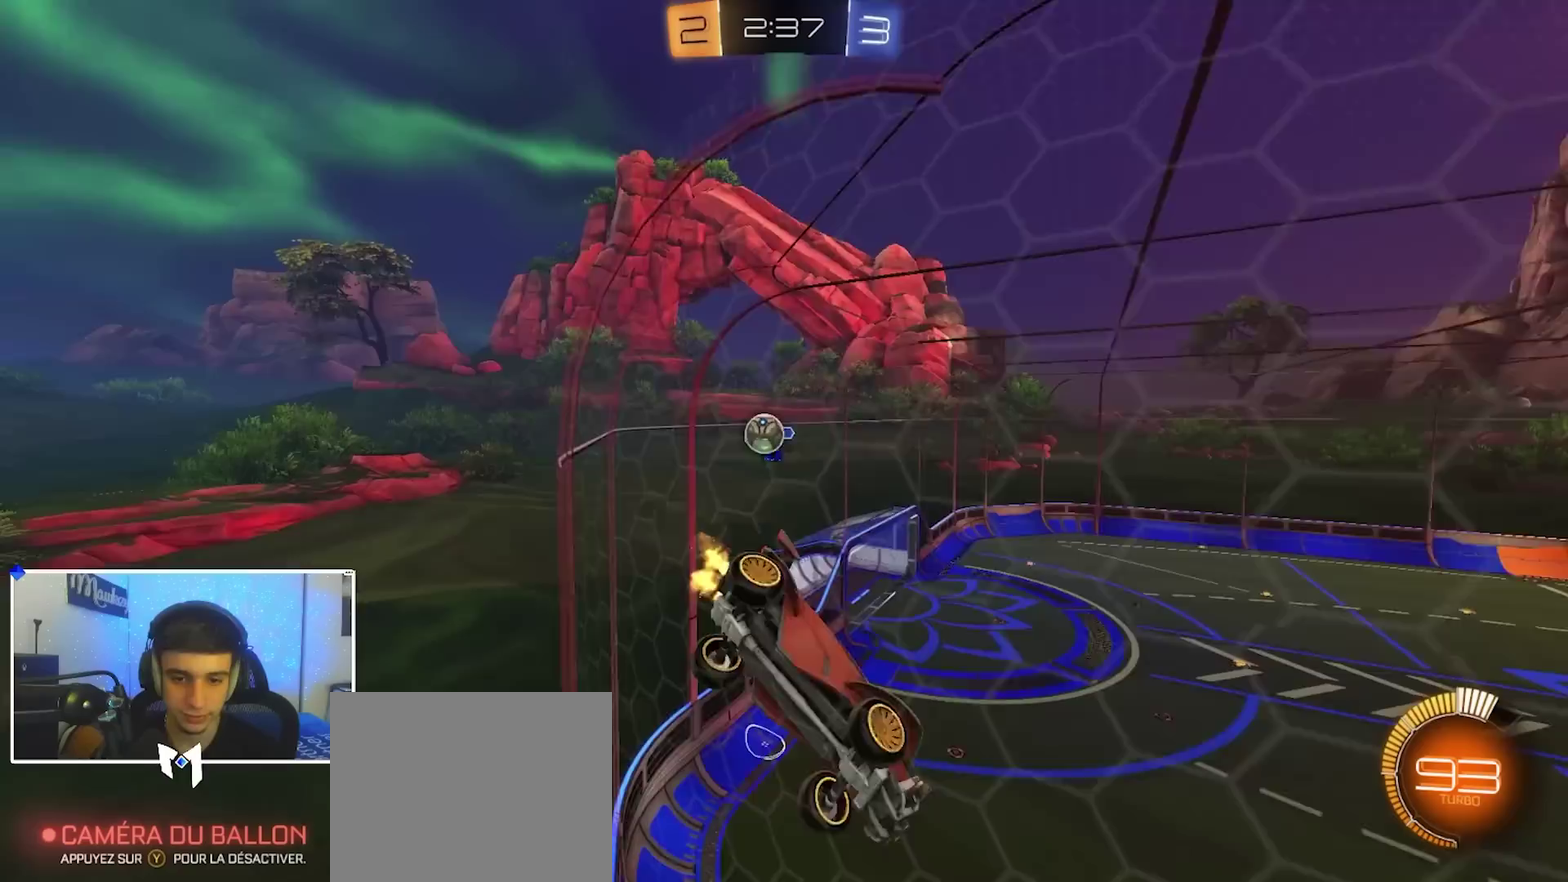
{"dt_ms": 600, "buttons": ["R2"], "left_stick": "left", "right_stick": "center", "events": []}
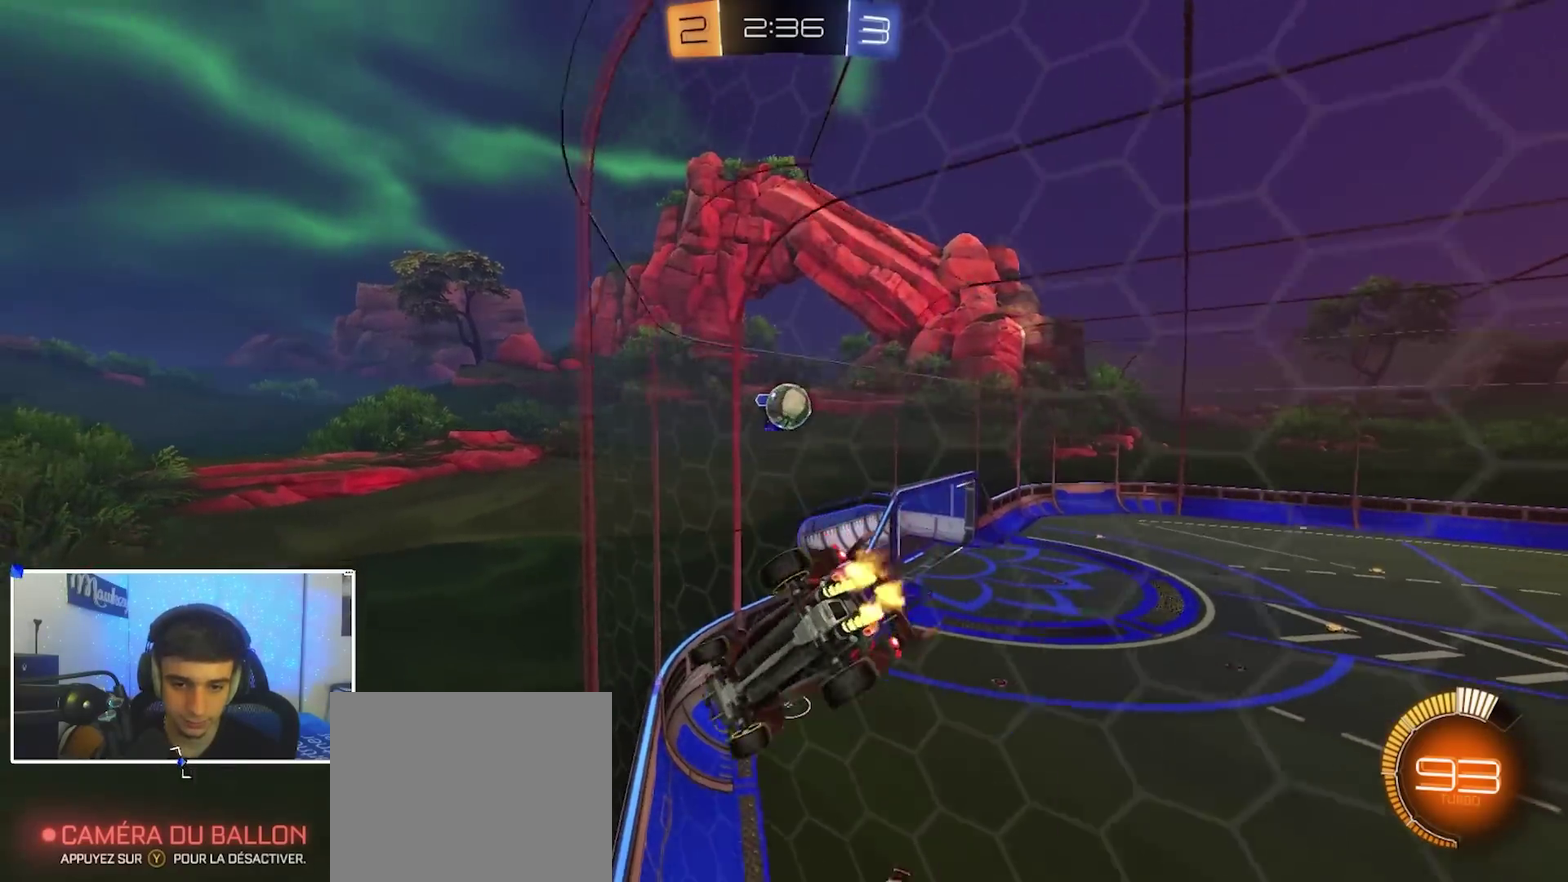
{"dt_ms": 400, "buttons": ["X", "R2"], "left_stick": "right", "right_stick": "center", "events": [[17, "left_stick", "center"], [100, "left_stick", "right"], [167, "L2", "down"], [183, "R2", "up"], [283, "L2", "up"], [300, "R2", "down"], [300, "X", "down"]]}
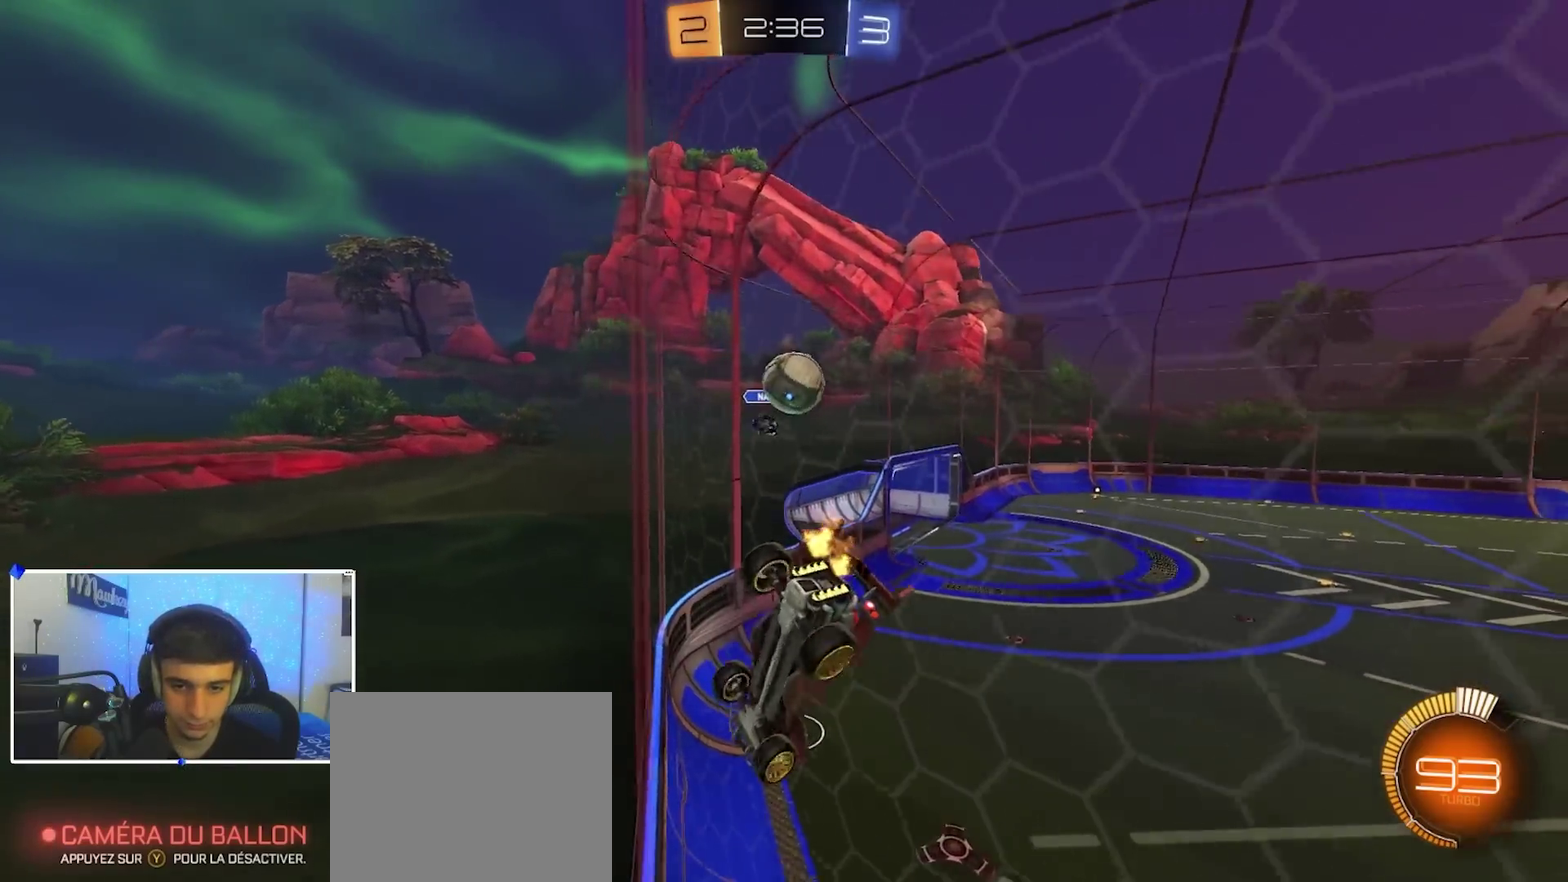
{"dt_ms": 500, "buttons": ["R2"], "left_stick": "right", "right_stick": "center", "events": [[33, "X", "up"]]}
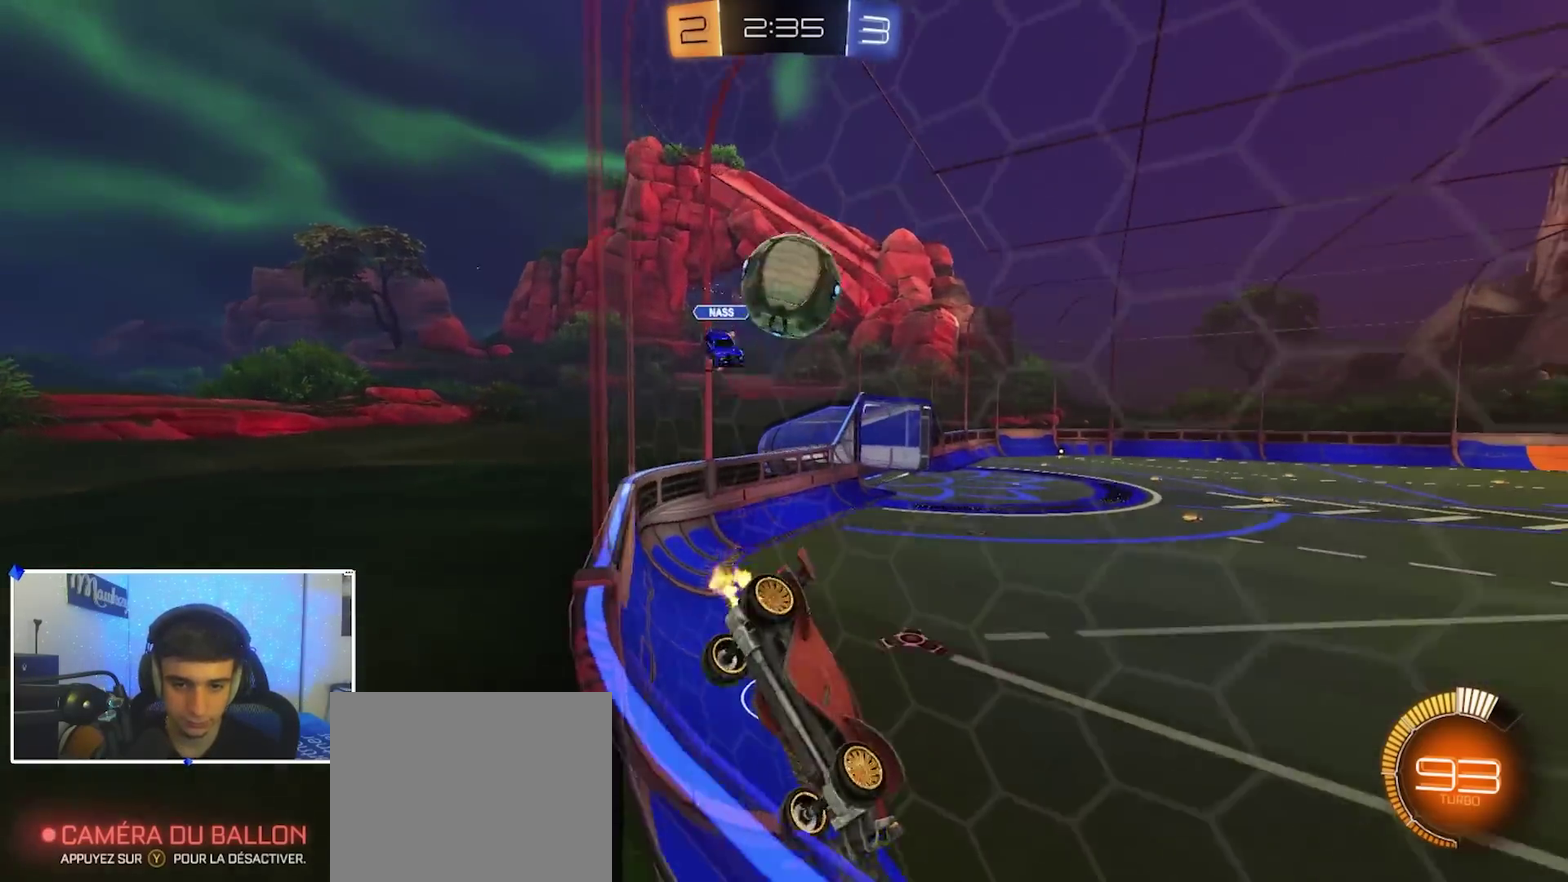
{"dt_ms": 400, "buttons": ["B", "R2"], "left_stick": "left", "right_stick": "center", "events": [[150, "B", "down"], [267, "B", "up"], [283, "left_stick", "left"], [383, "B", "down"]]}
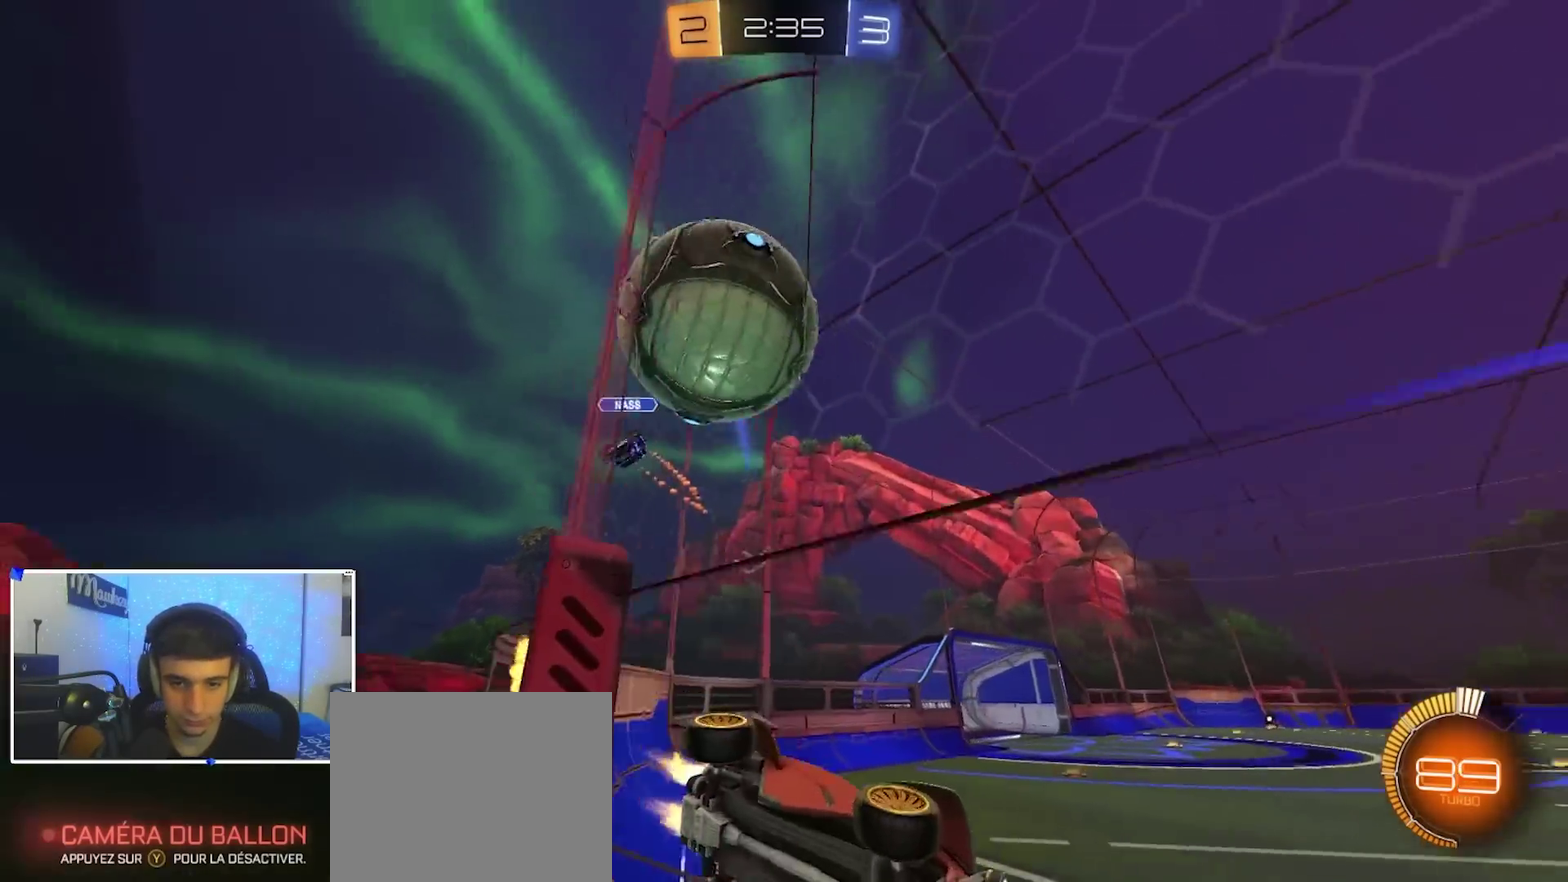
{"dt_ms": 600, "buttons": ["R2"], "left_stick": "left", "right_stick": "center", "events": [[167, "B", "up"], [333, "left_stick", "center"], [383, "B", "down"], [383, "left_stick", "left"], [483, "B", "up"]]}
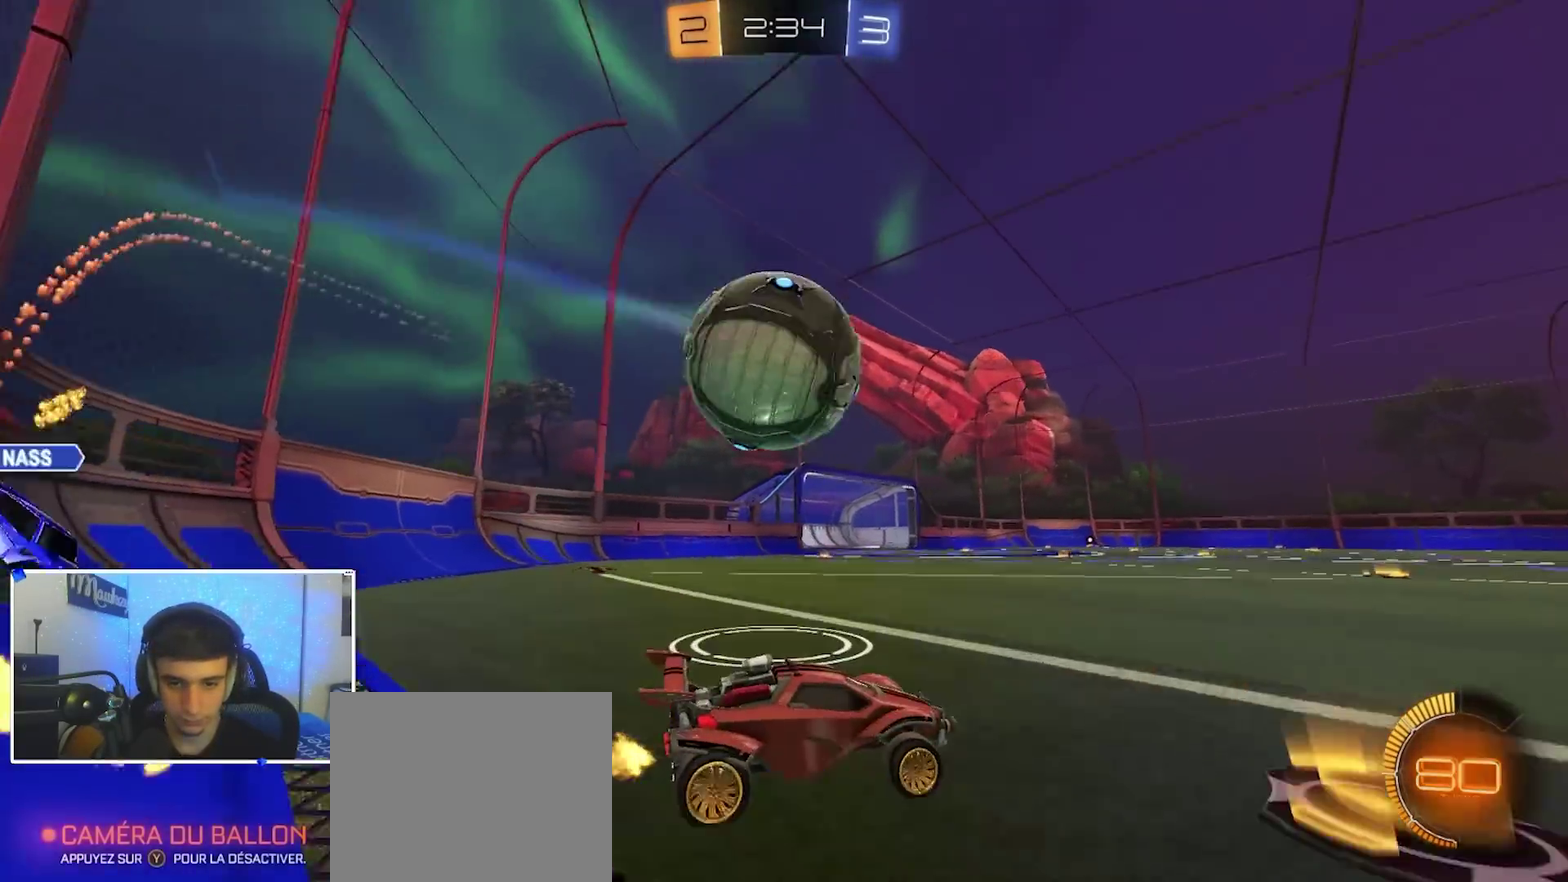
{"dt_ms": 300, "buttons": ["B", "R2"], "left_stick": "left", "right_stick": "center", "events": [[50, "B", "down"]]}
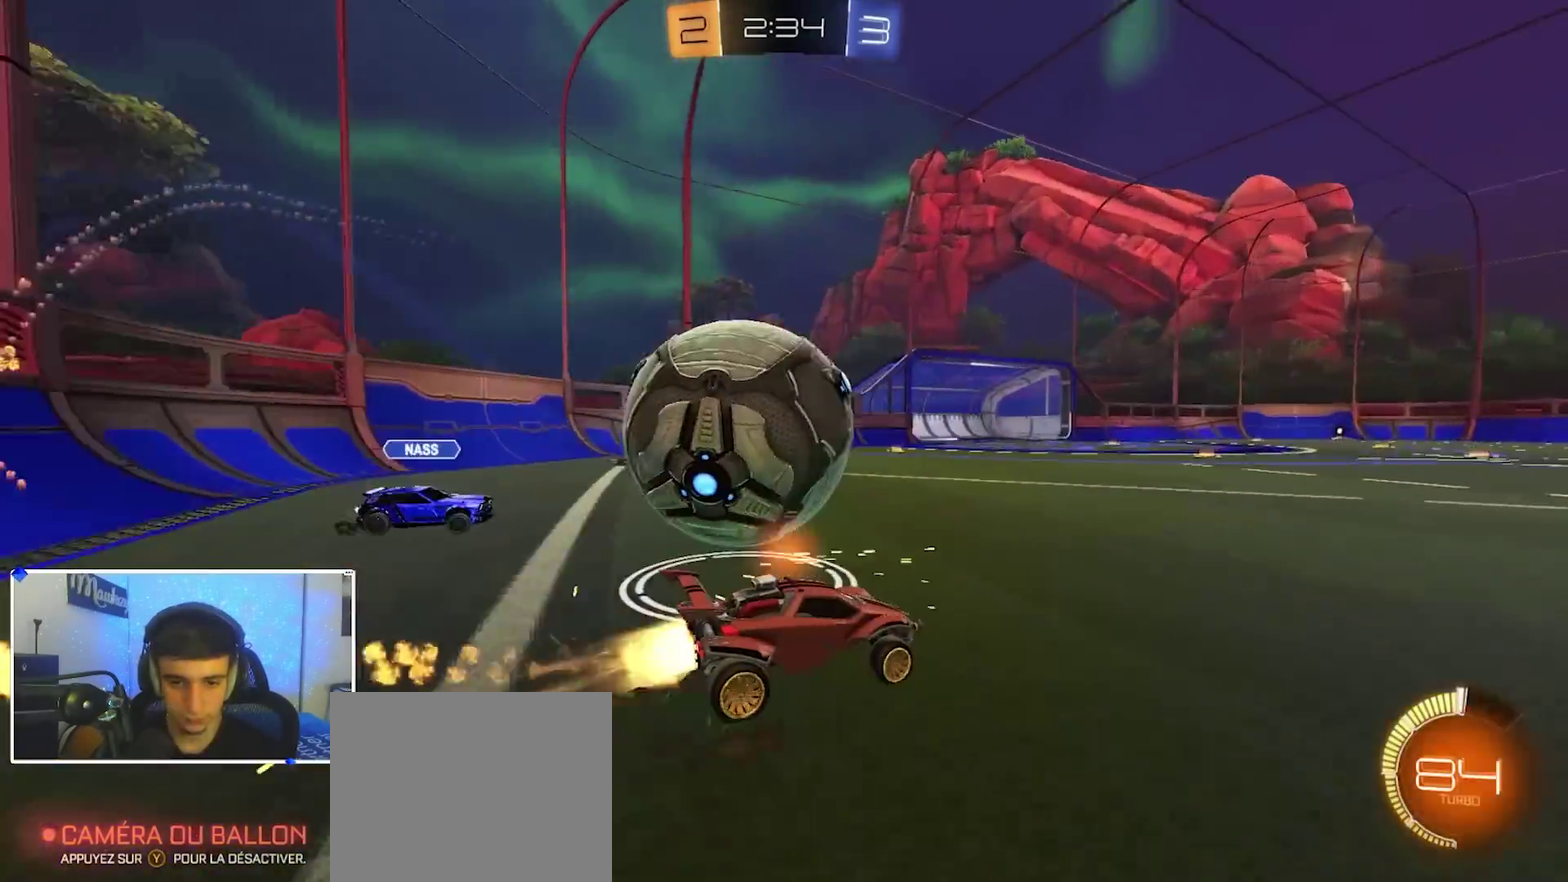
{"dt_ms": 700, "buttons": ["B", "R2"], "left_stick": "right", "right_stick": "center", "events": [[67, "B", "up"], [133, "left_stick", "right"], [167, "L2", "down"], [217, "B", "down"], [233, "L2", "up"], [350, "left_stick", "up-right"], [450, "left_stick", "center"], [650, "left_stick", "right"]]}
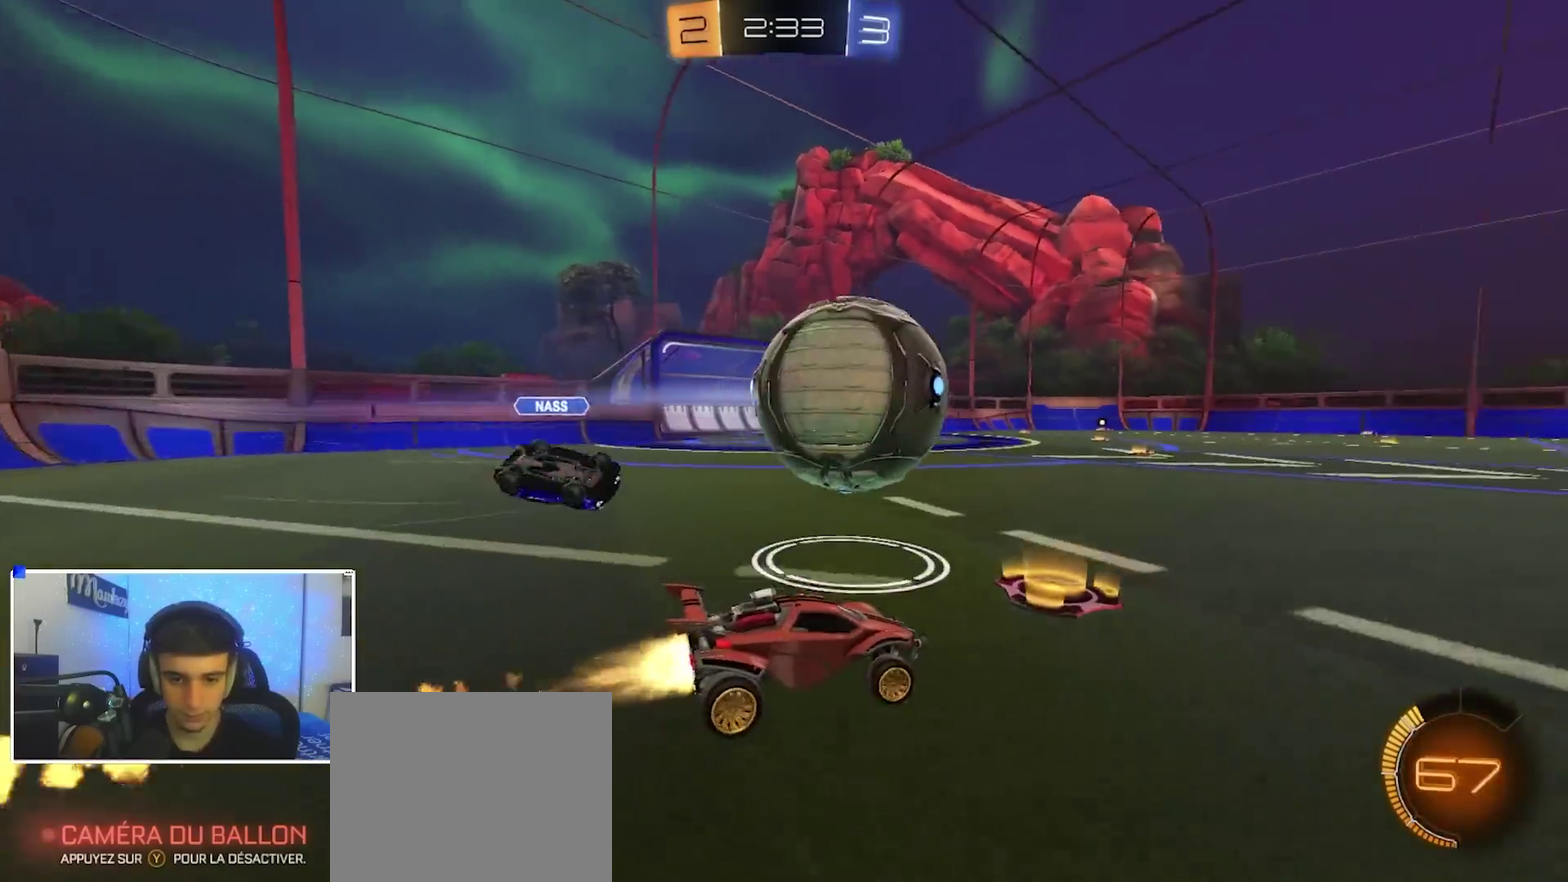
{"dt_ms": 300, "buttons": ["X", "R2"], "left_stick": "left", "right_stick": "center", "events": [[17, "left_stick", "center"], [67, "left_stick", "left"], [167, "Y", "down"], [233, "B", "up"], [250, "X", "down"], [283, "Y", "up"]]}
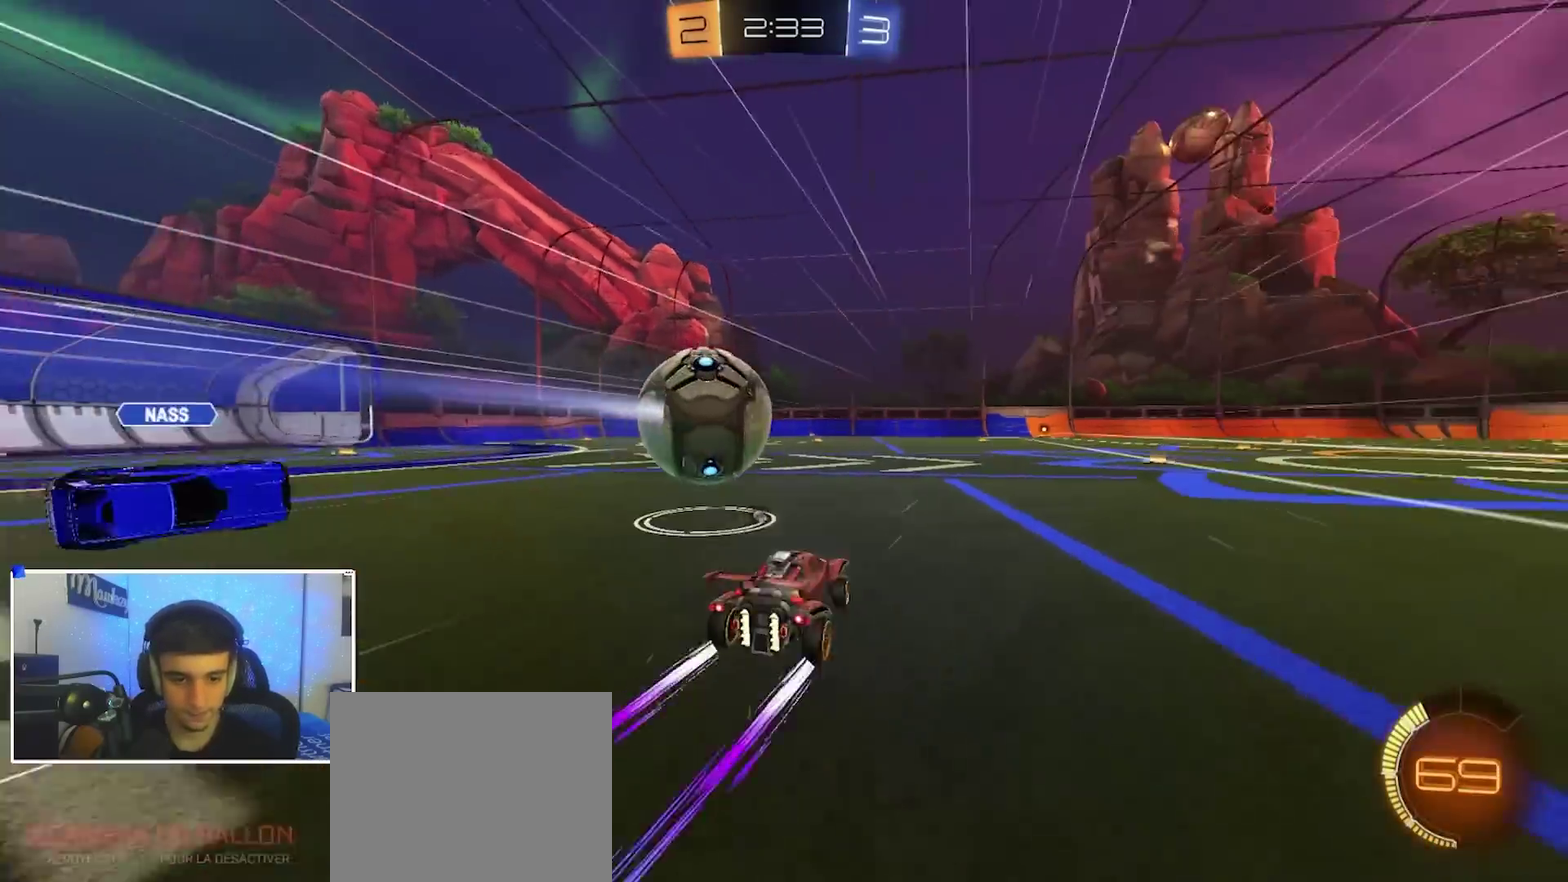
{"dt_ms": 700, "buttons": ["R2"], "left_stick": "right", "right_stick": "center", "events": [[33, "X", "up"], [67, "B", "down"], [250, "left_stick", "center"], [400, "left_stick", "right"], [700, "B", "up"]]}
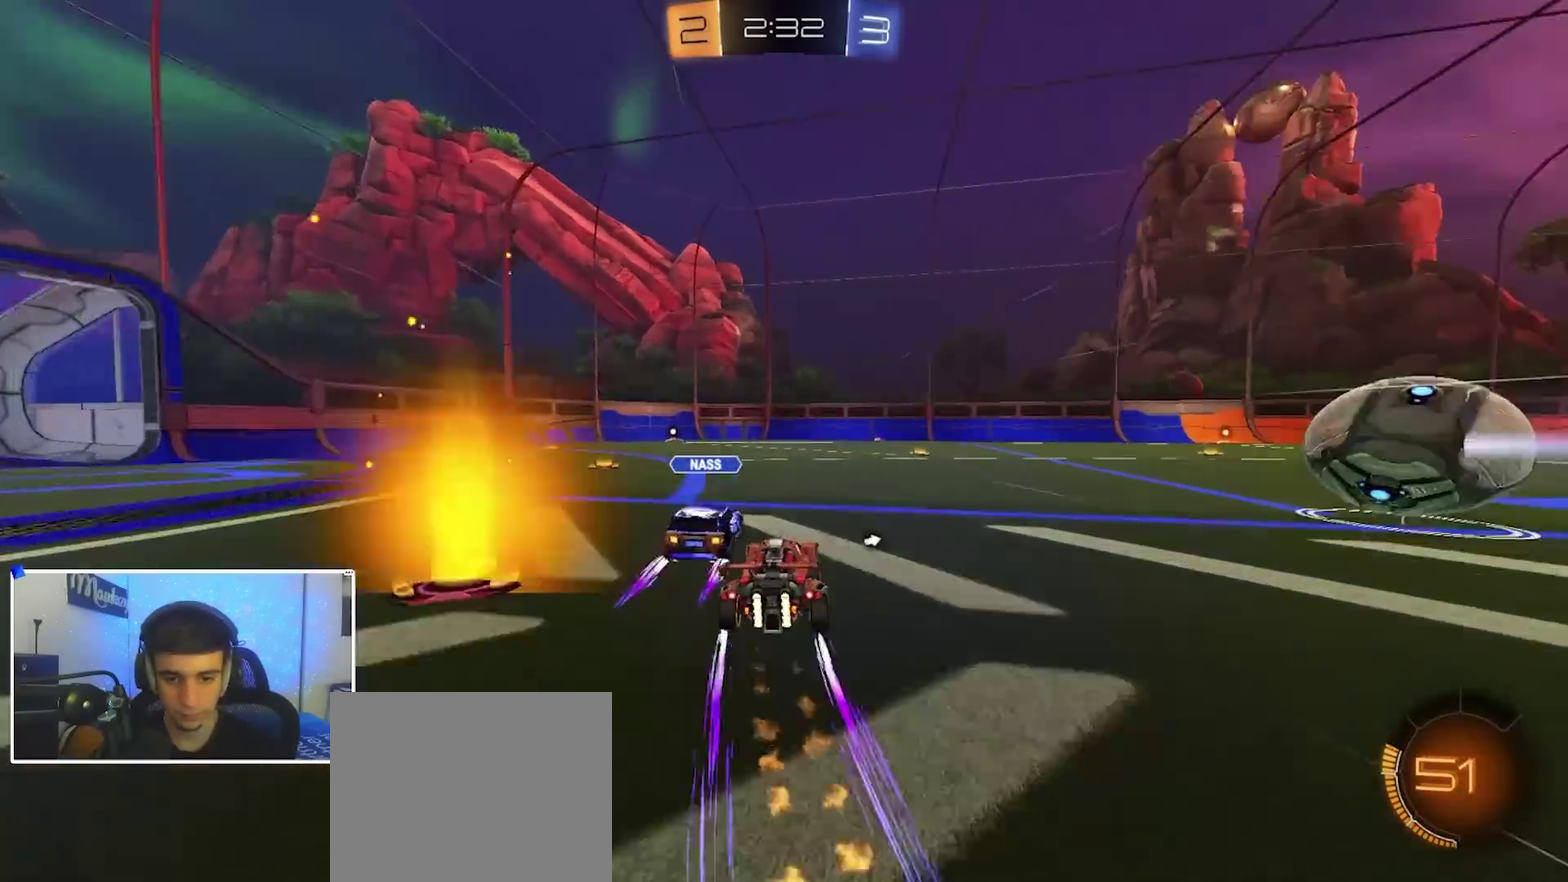
{"dt_ms": 400, "buttons": ["R2"], "left_stick": "left", "right_stick": "center", "events": [[17, "X", "down"], [67, "X", "up"], [133, "B", "down"], [133, "left_stick", "up-right"], [233, "left_stick", "center"], [333, "B", "up"], [400, "left_stick", "left"]]}
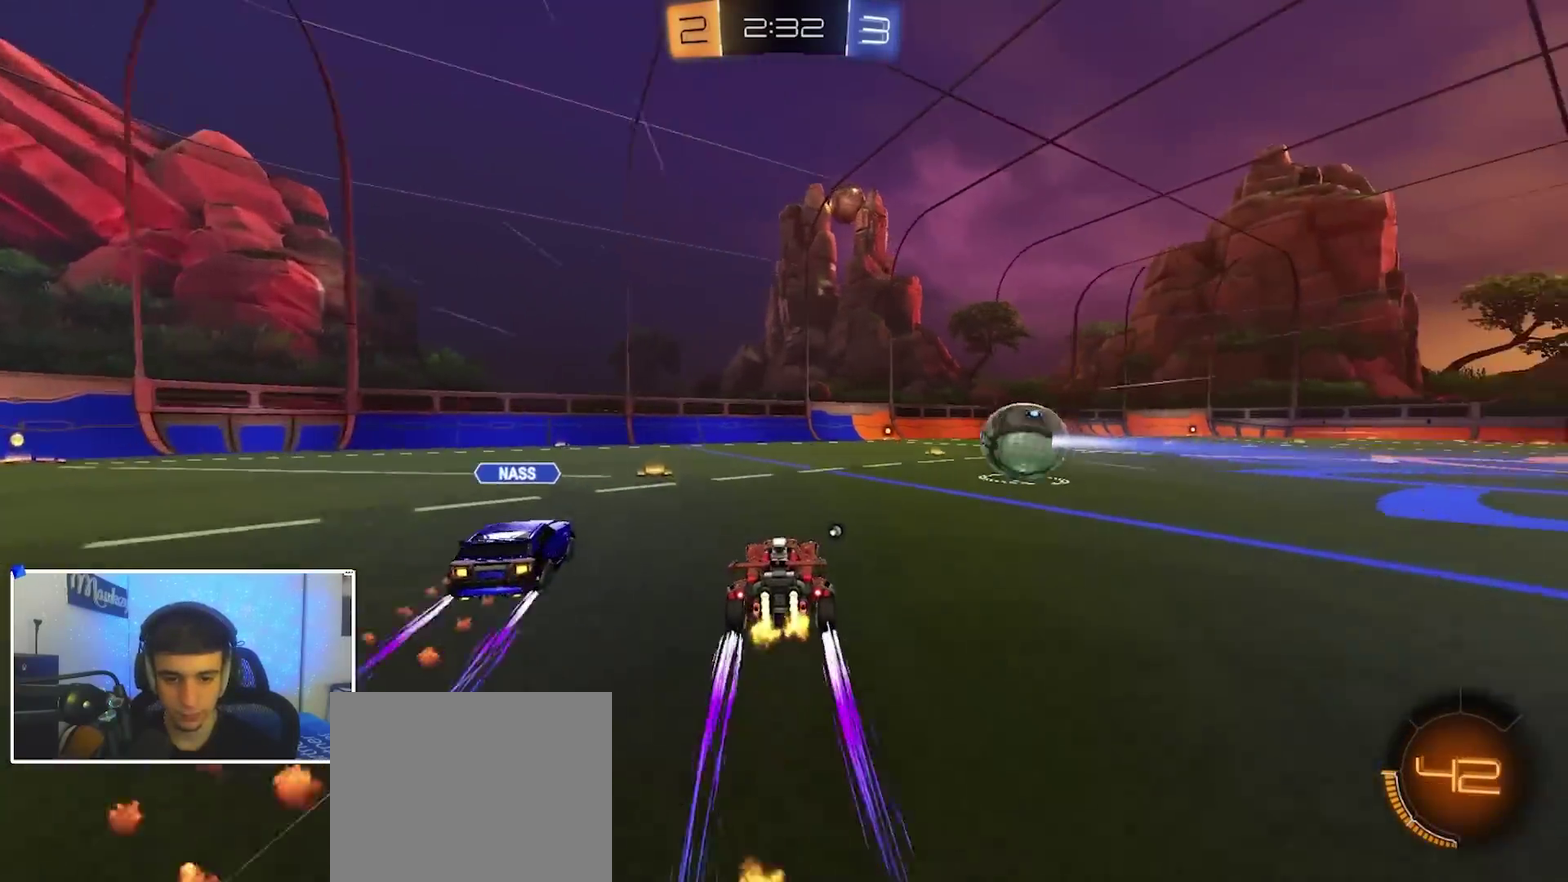
{"dt_ms": 600, "buttons": ["B", "R2"], "left_stick": "right", "right_stick": "center", "events": [[83, "B", "down"], [367, "left_stick", "right"]]}
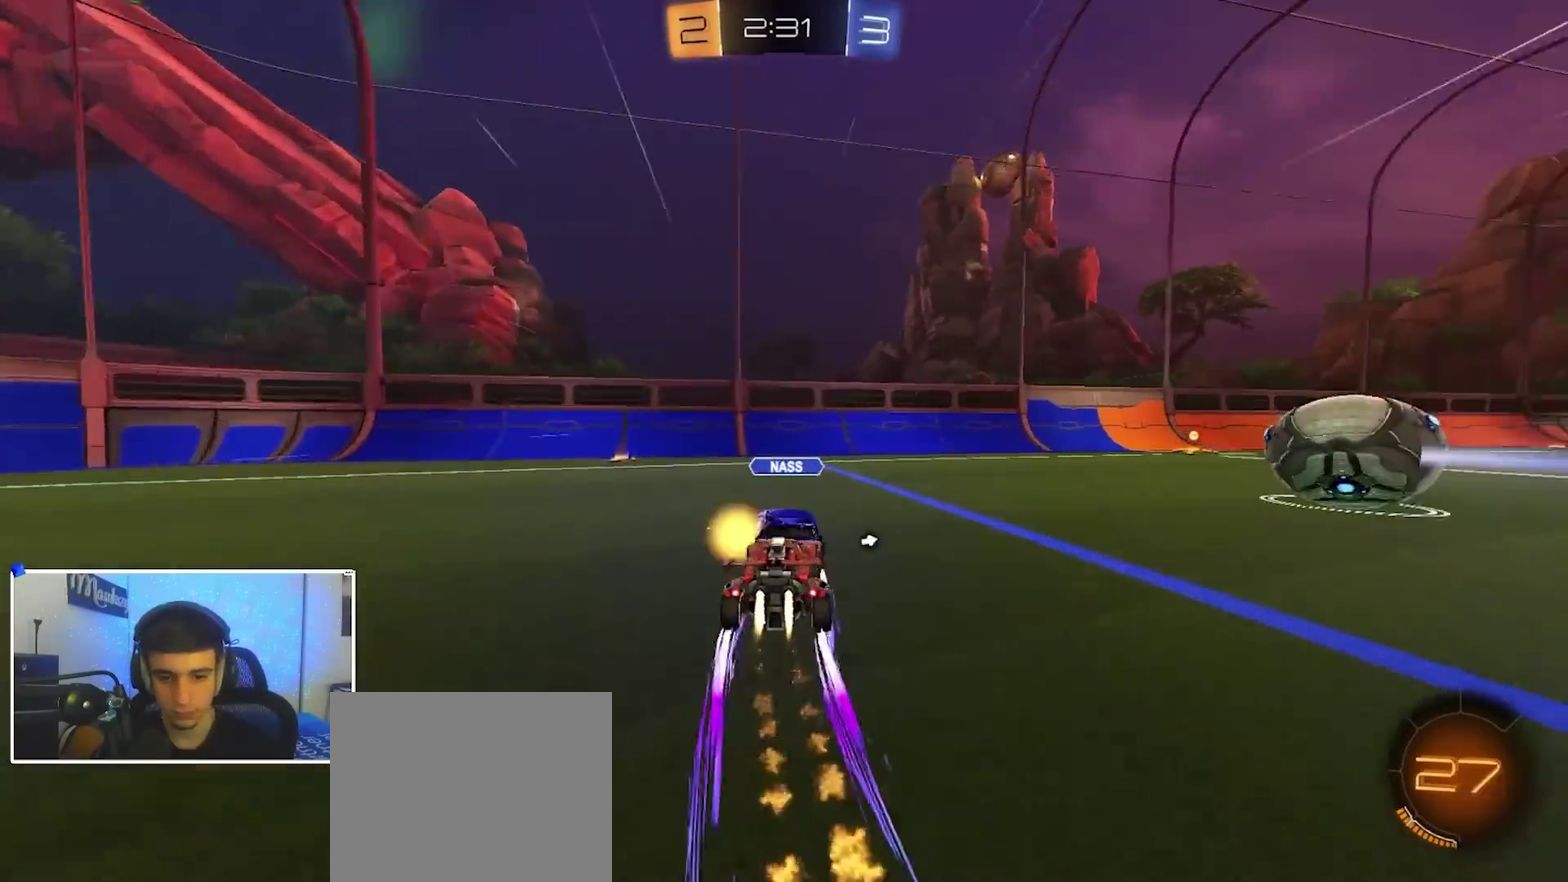
{"dt_ms": 400, "buttons": ["R2"], "left_stick": "up-right", "right_stick": "center", "events": [[17, "B", "up"], [50, "X", "down"], [117, "X", "up"], [150, "B", "down"], [350, "B", "up"], [400, "left_stick", "up-right"]]}
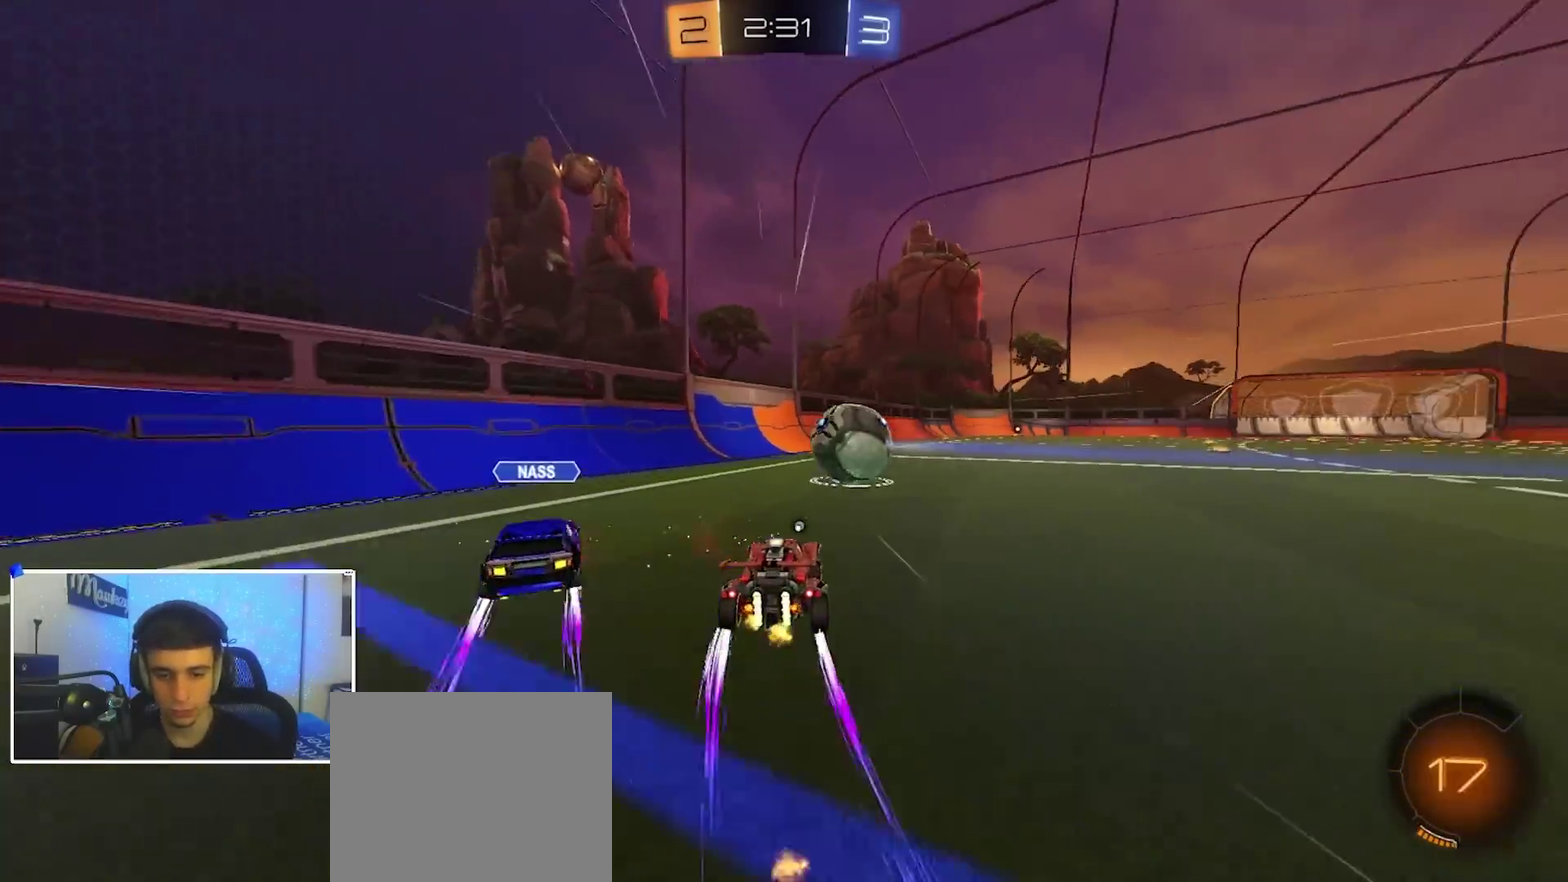
{"dt_ms": 600, "buttons": ["R2"], "left_stick": "right", "right_stick": "center", "events": [[67, "left_stick", "left"], [83, "B", "down"], [117, "Y", "down"], [183, "Y", "up"], [233, "B", "up"], [233, "left_stick", "right"], [300, "left_stick", "center"], [417, "left_stick", "left"], [433, "B", "down"], [533, "left_stick", "right"], [600, "B", "up"]]}
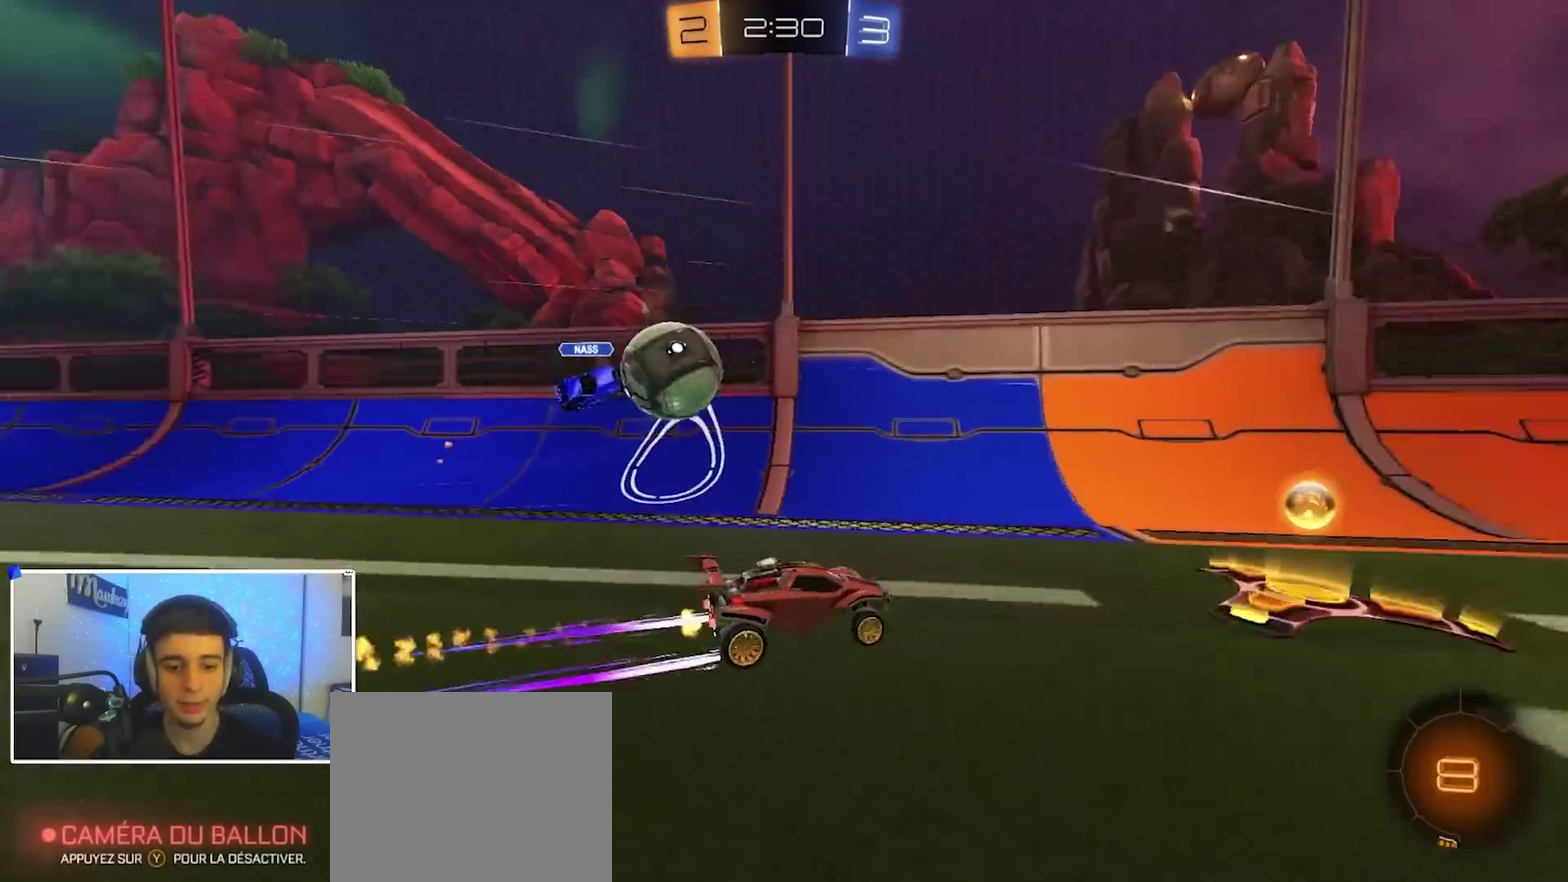
{"dt_ms": 300, "buttons": ["Y", "R2"], "left_stick": "center", "right_stick": "center", "events": [[100, "B", "down"], [217, "left_stick", "center"], [300, "B", "up"], [300, "Y", "down"]]}
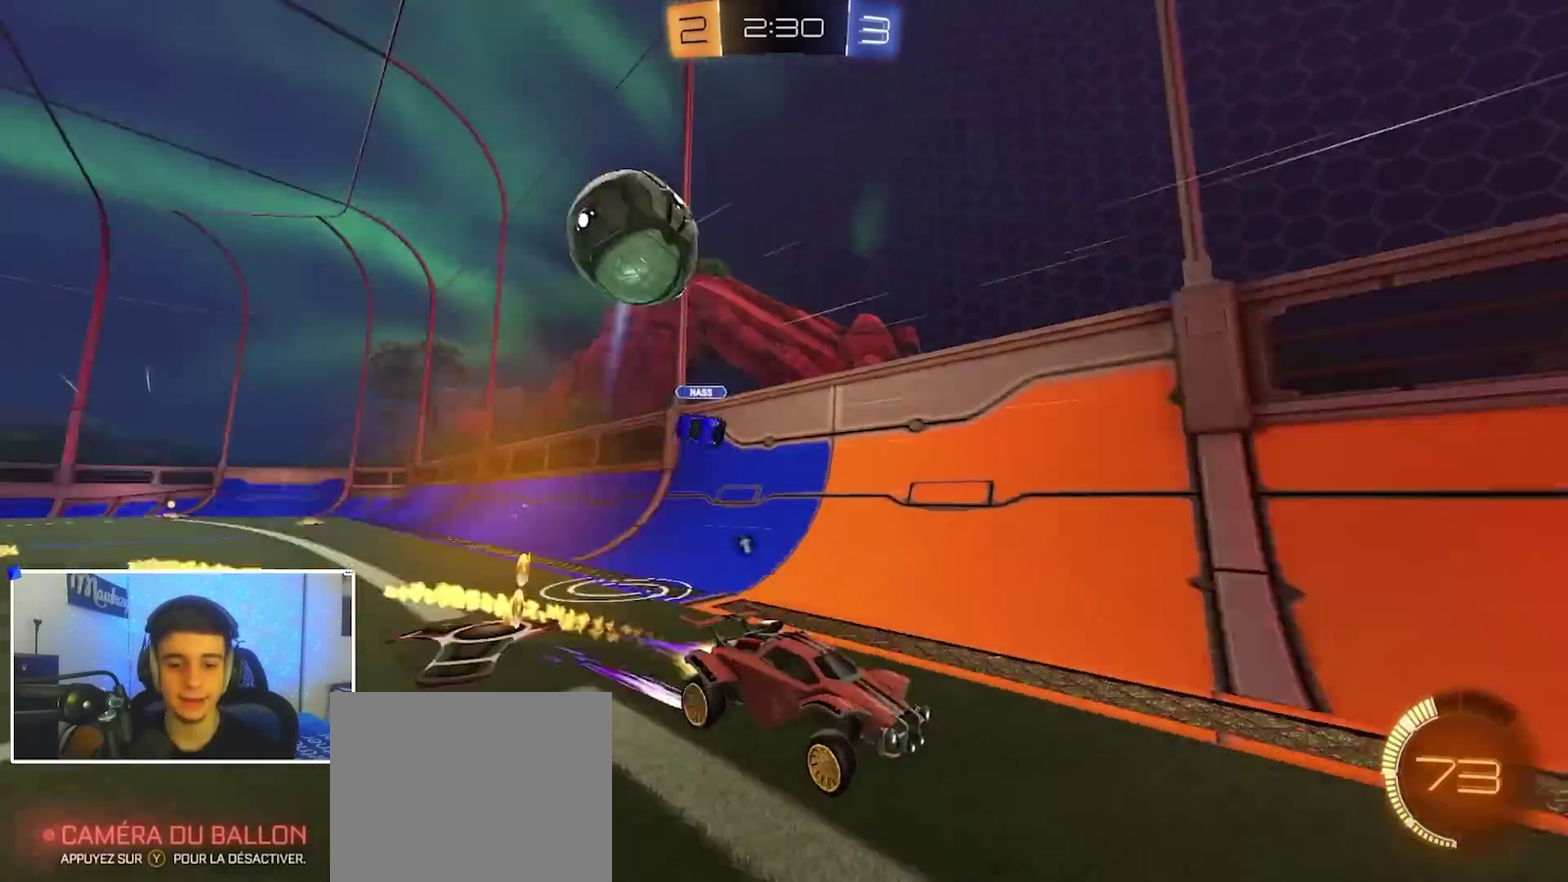
{"dt_ms": 900, "buttons": ["B", "R2"], "left_stick": "center", "right_stick": "center", "events": [[67, "Y", "up"], [183, "left_stick", "right"], [250, "left_stick", "center"], [300, "R2", "up"], [383, "B", "down"], [517, "left_stick", "left"], [533, "B", "up"], [600, "R2", "down"], [650, "left_stick", "center"], [667, "B", "down"], [667, "Y", "down"], [717, "Y", "up"], [817, "left_stick", "right"], [883, "left_stick", "center"]]}
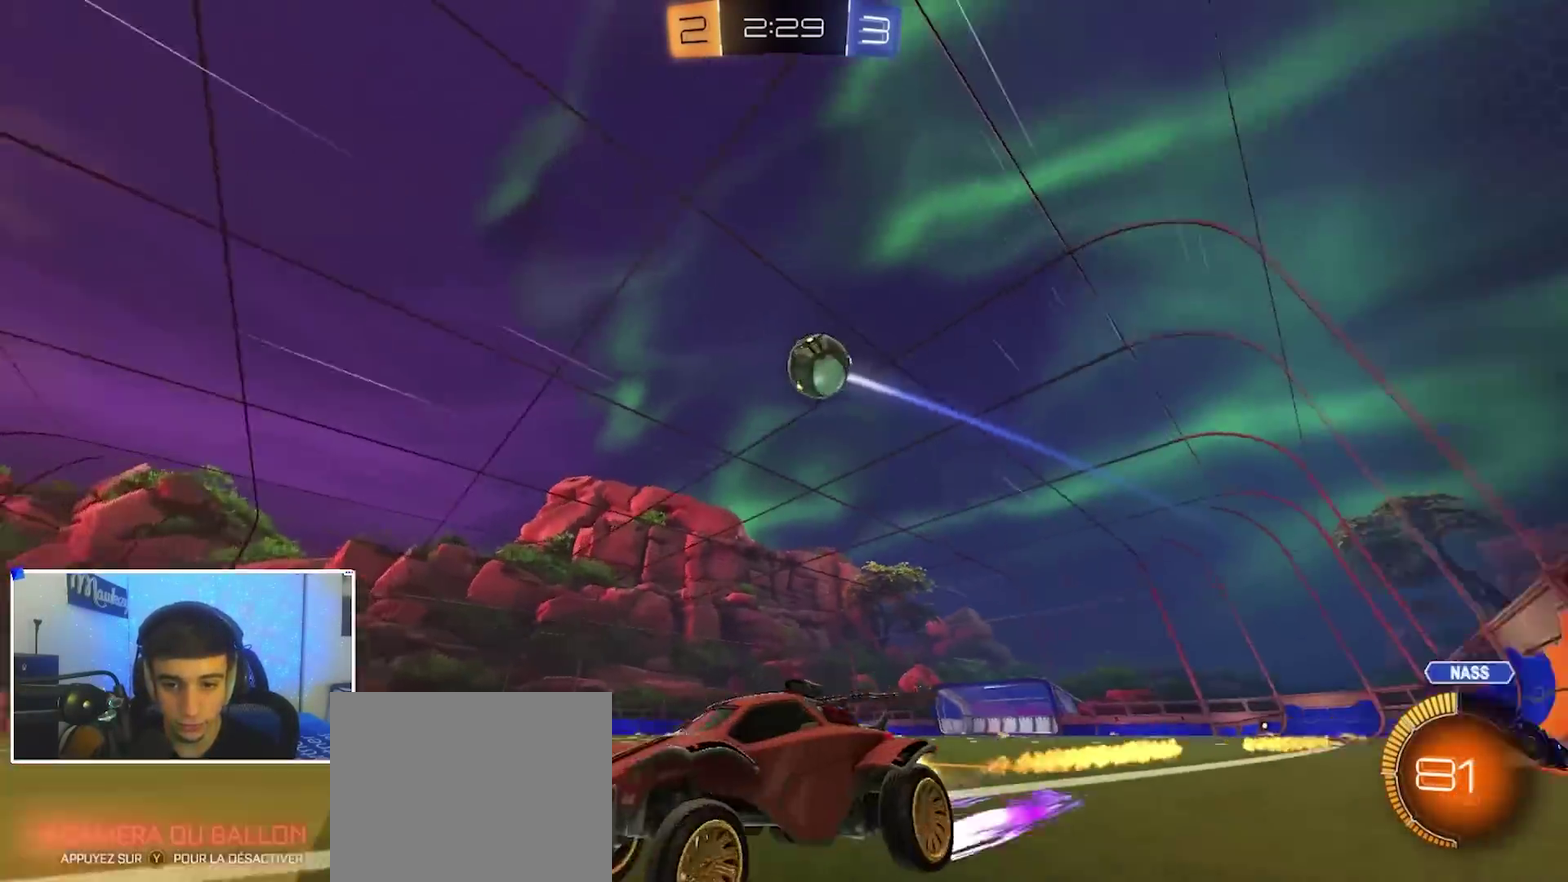
{"dt_ms": 300, "buttons": ["R2"], "left_stick": "right", "right_stick": "center", "events": [[33, "B", "up"], [217, "left_stick", "right"]]}
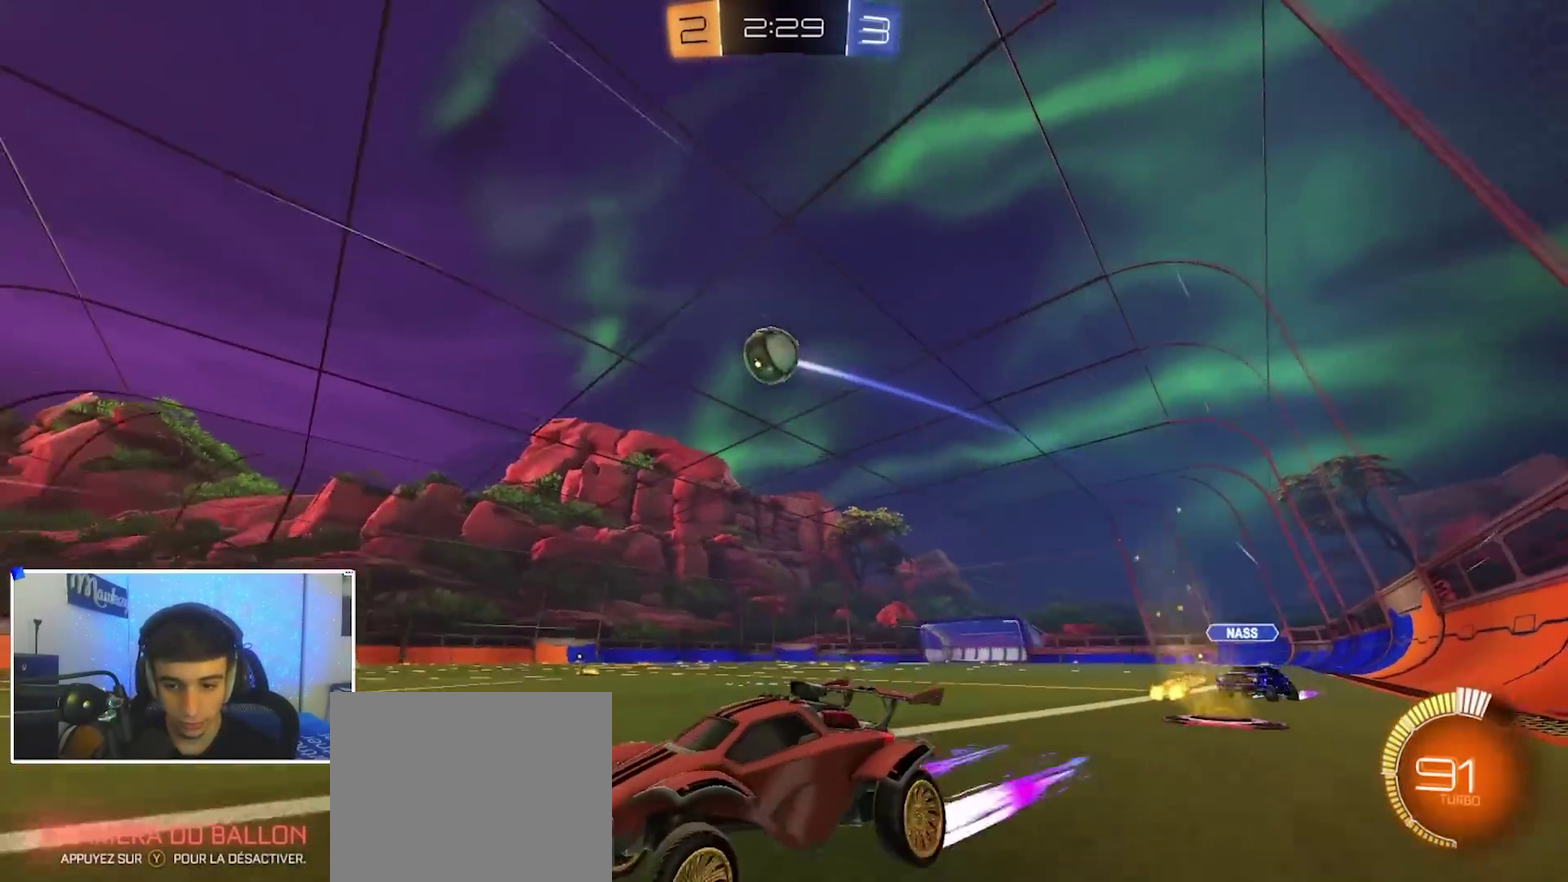
{"dt_ms": 700, "buttons": ["X", "R2"], "left_stick": "right", "right_stick": "center", "events": [[17, "left_stick", "center"], [233, "left_stick", "right"], [367, "left_stick", "center"], [617, "left_stick", "right"], [700, "X", "down"]]}
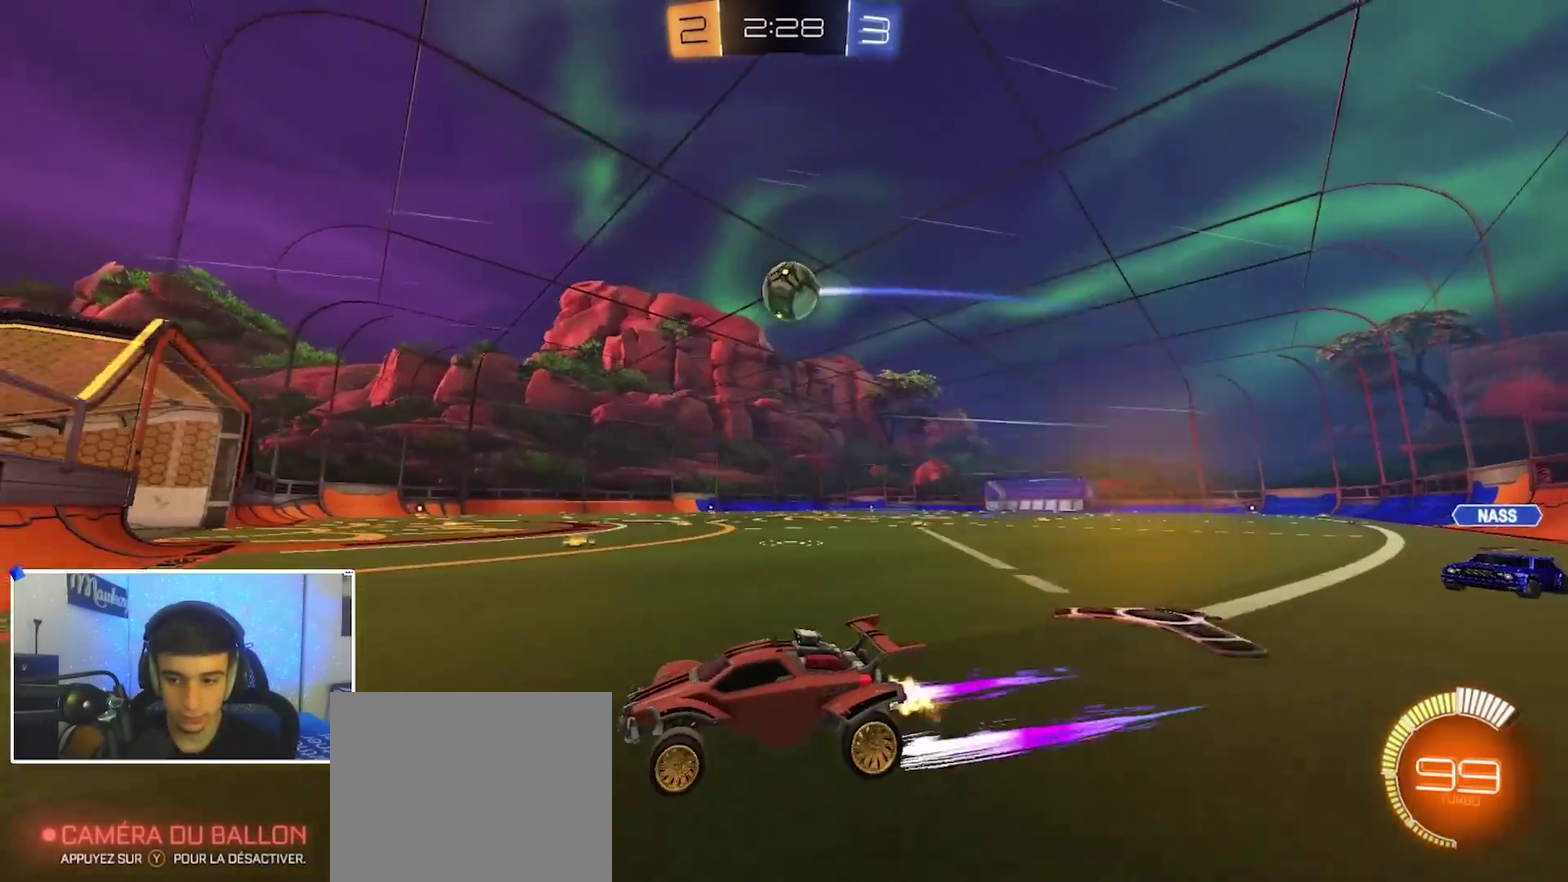
{"dt_ms": 300, "buttons": ["L2"], "left_stick": "center", "right_stick": "center", "events": [[150, "left_stick", "center"], [167, "X", "up"], [217, "L2", "down"], [233, "R2", "up"]]}